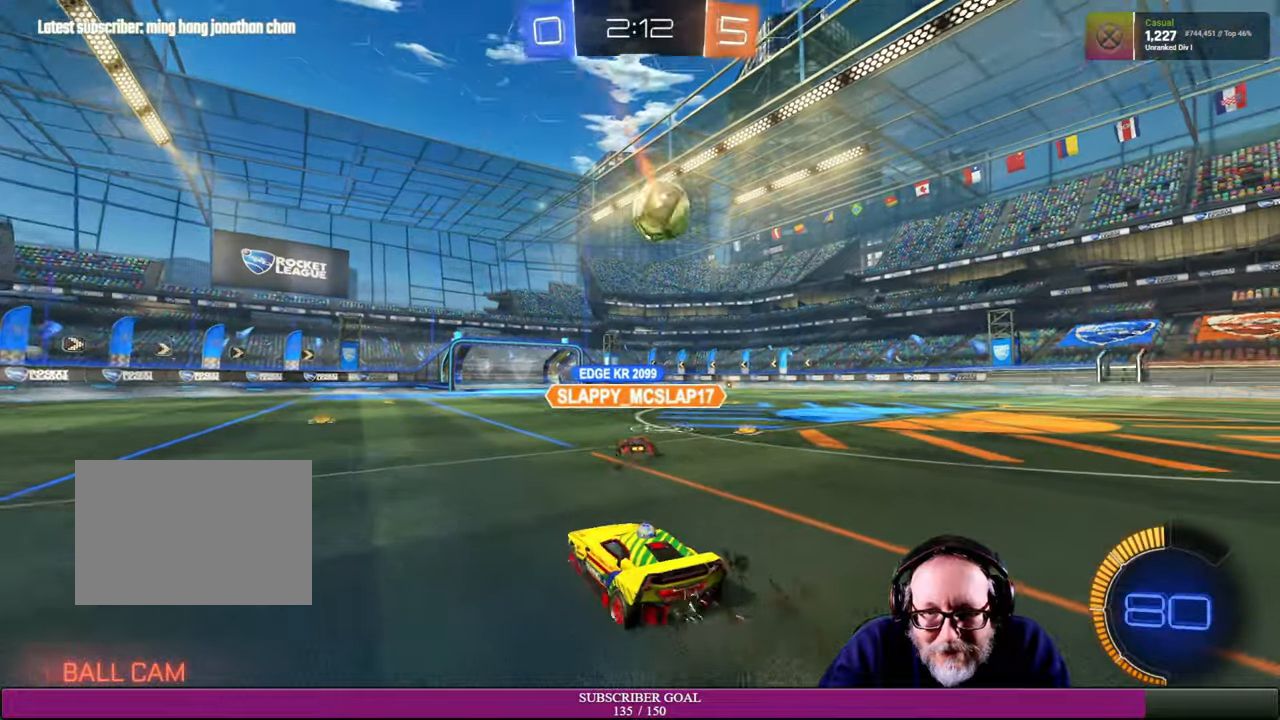
Gameplay with a controller (PlayStation layout); each line is a JSON object with the inputs held at the frame after it (dt_ms = milliseconds from this image to that frame). "events" lists button and stick changes between this image and that frame as [ms after this image, input, new state], when the widget could be followed in between. Not read: L3 R3 TOUCHPAD.
{"dt_ms": 500, "buttons": ["L1", "R2"], "left_stick": "up", "right_stick": "center", "events": [[116, "R1", "down"], [216, "R1", "up"], [216, "left_stick", "up"], [283, "L1", "down"], [316, "CROSS", "down"], [316, "R1", "down"], [416, "CROSS", "up"], [450, "R1", "up"]]}
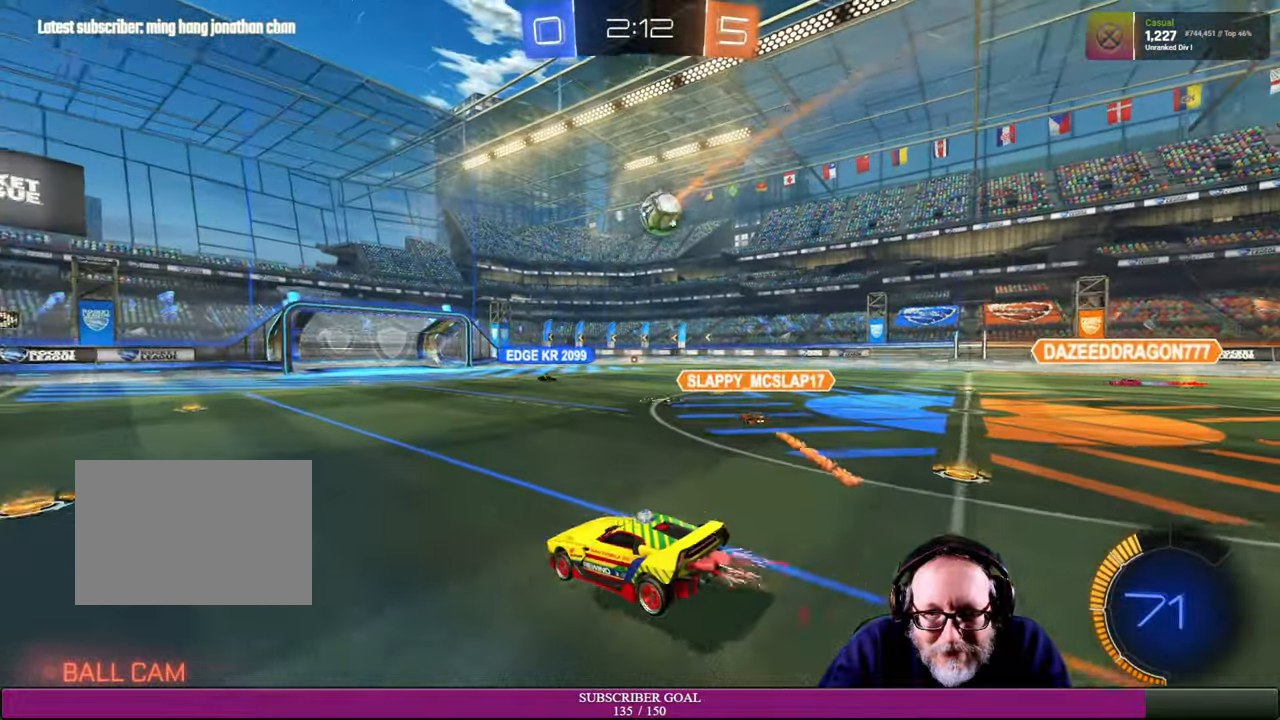
{"dt_ms": 500, "buttons": [], "left_stick": "center", "right_stick": "center", "events": [[116, "L1", "up"], [216, "R2", "up"], [316, "left_stick", "center"]]}
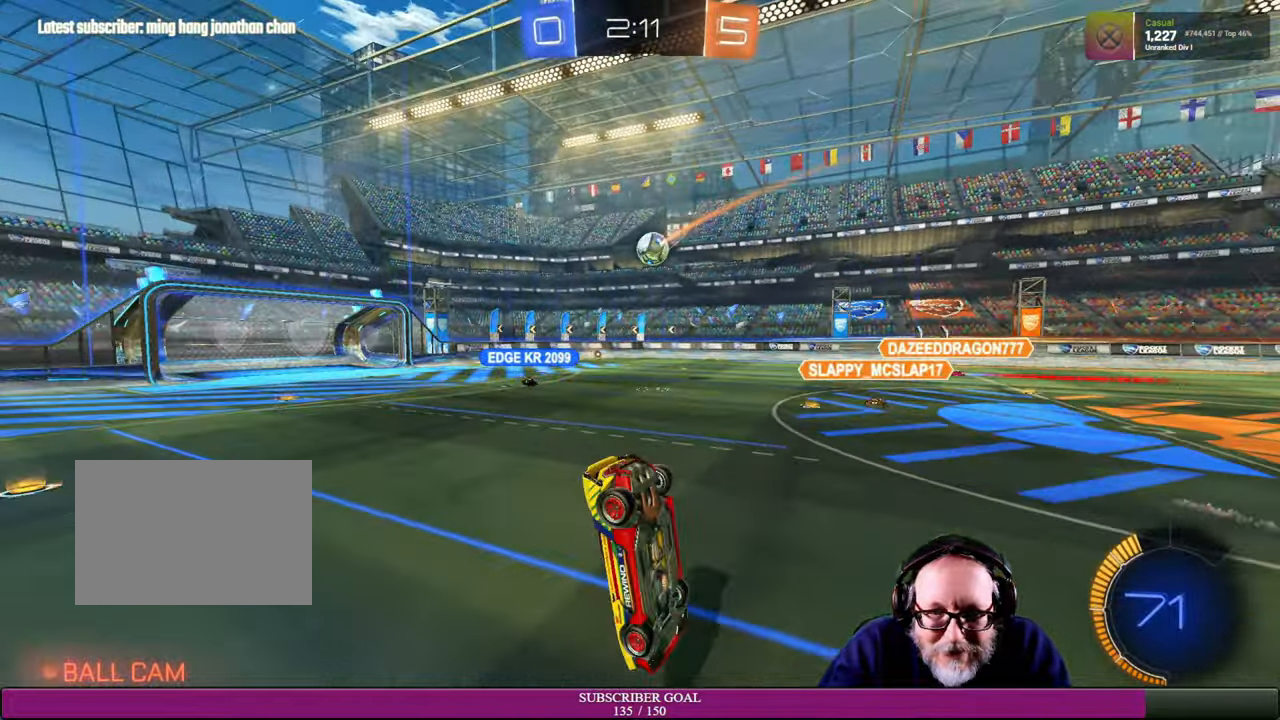
{"dt_ms": 500, "buttons": [], "left_stick": "down-right", "right_stick": "center", "events": [[266, "left_stick", "down-right"]]}
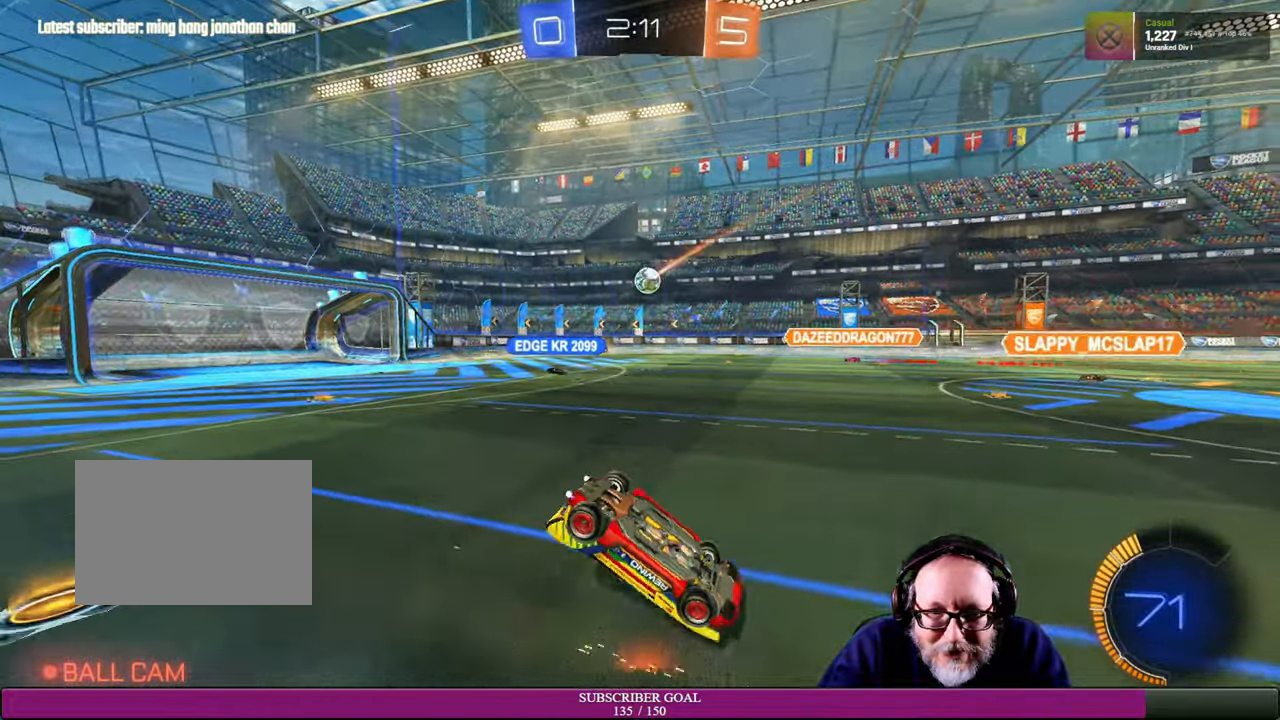
{"dt_ms": 500, "buttons": [], "left_stick": "down-right", "right_stick": "center", "events": []}
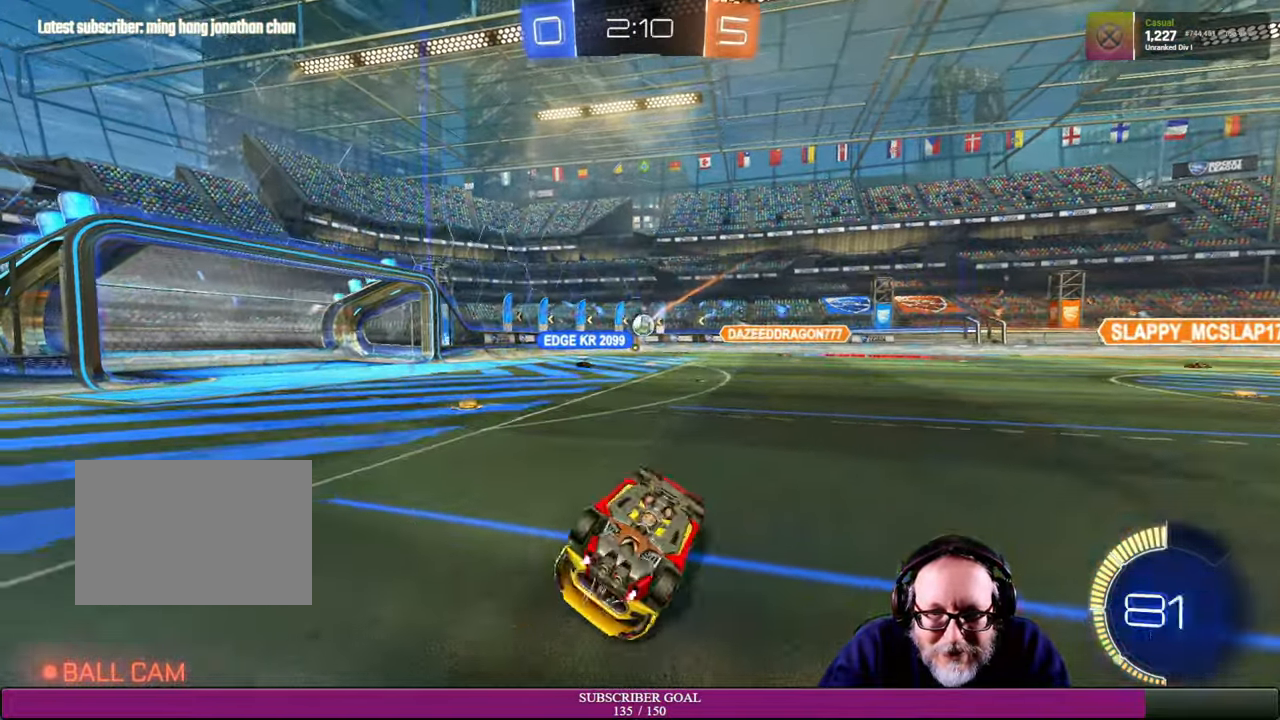
{"dt_ms": 500, "buttons": [], "left_stick": "left", "right_stick": "center", "events": [[16, "left_stick", "center"], [166, "left_stick", "left"], [233, "left_stick", "up-left"], [416, "left_stick", "left"]]}
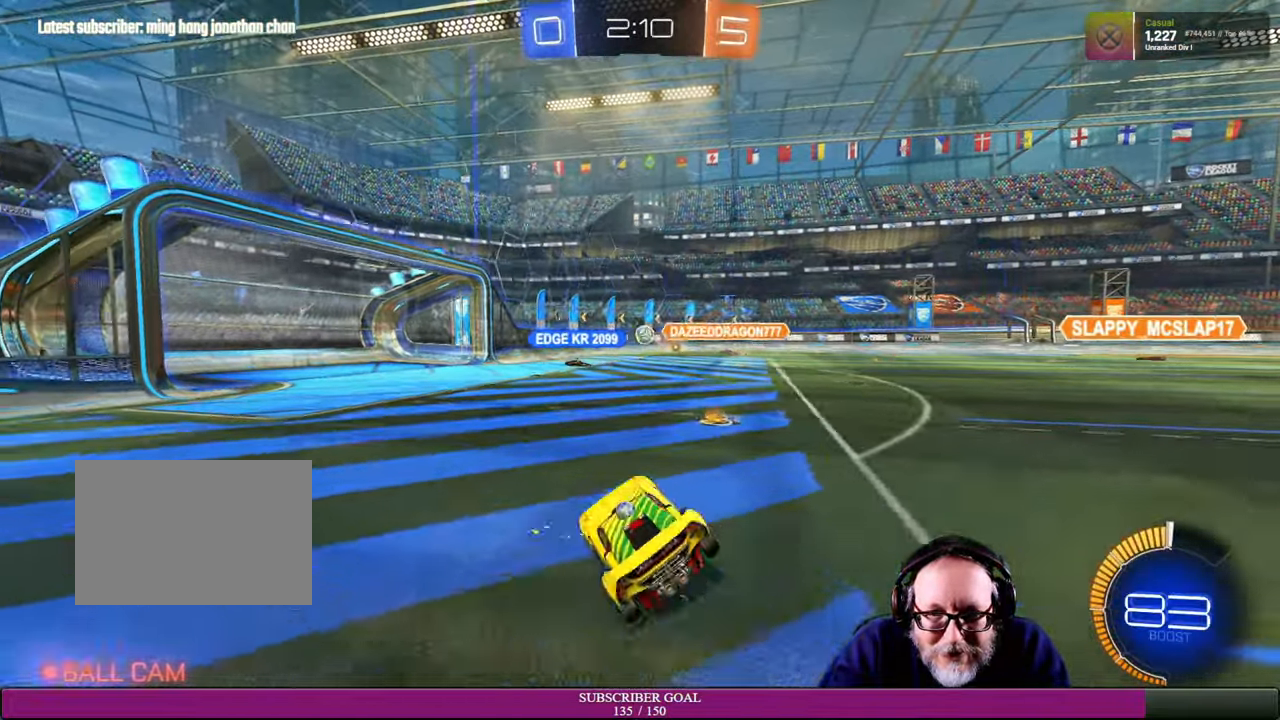
{"dt_ms": 500, "buttons": ["R2"], "left_stick": "right", "right_stick": "center", "events": [[133, "left_stick", "down-left"], [216, "R2", "down"], [233, "left_stick", "center"], [283, "left_stick", "left"], [366, "left_stick", "center"], [450, "left_stick", "right"]]}
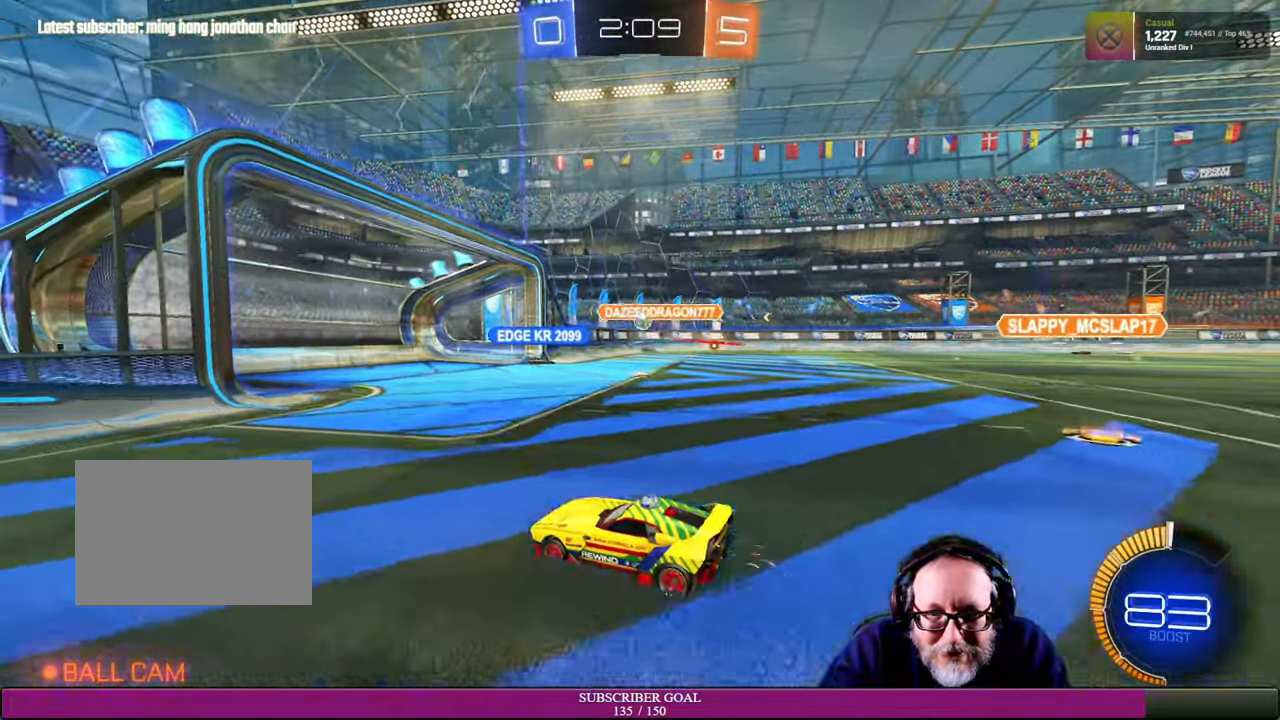
{"dt_ms": 500, "buttons": ["R2"], "left_stick": "right", "right_stick": "center", "events": []}
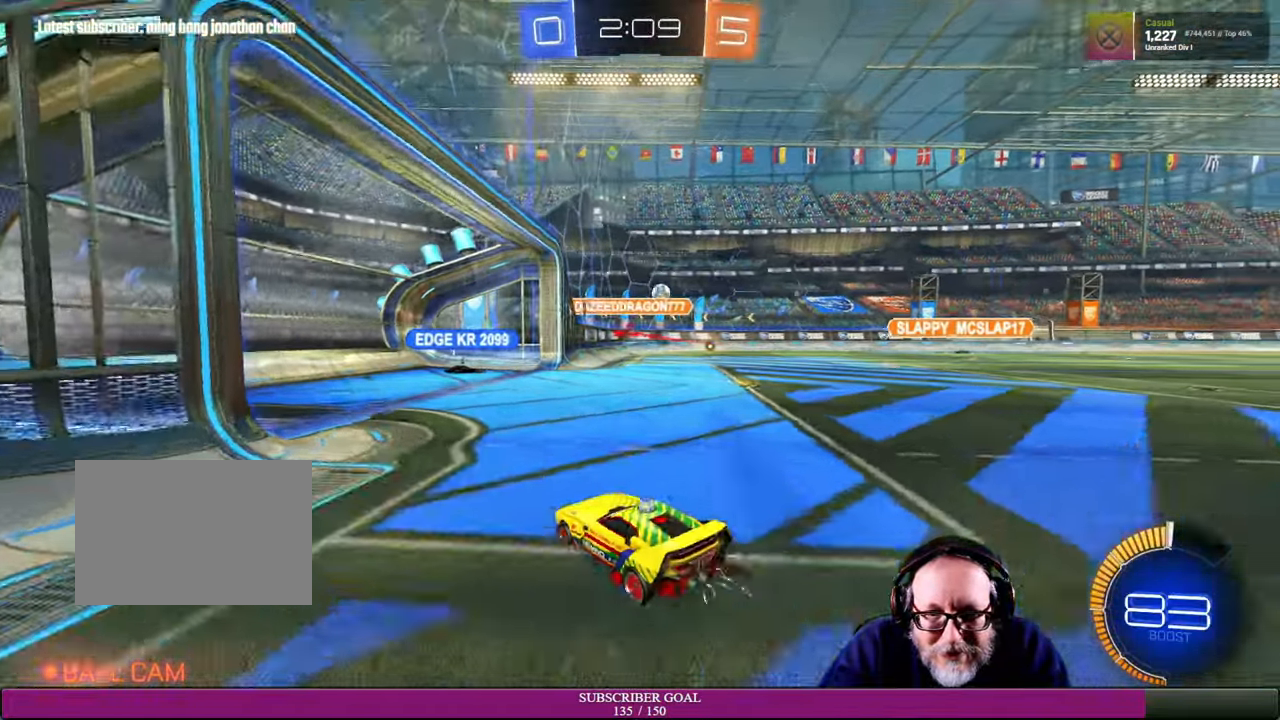
{"dt_ms": 1000, "buttons": ["R2"], "left_stick": "left", "right_stick": "center"}
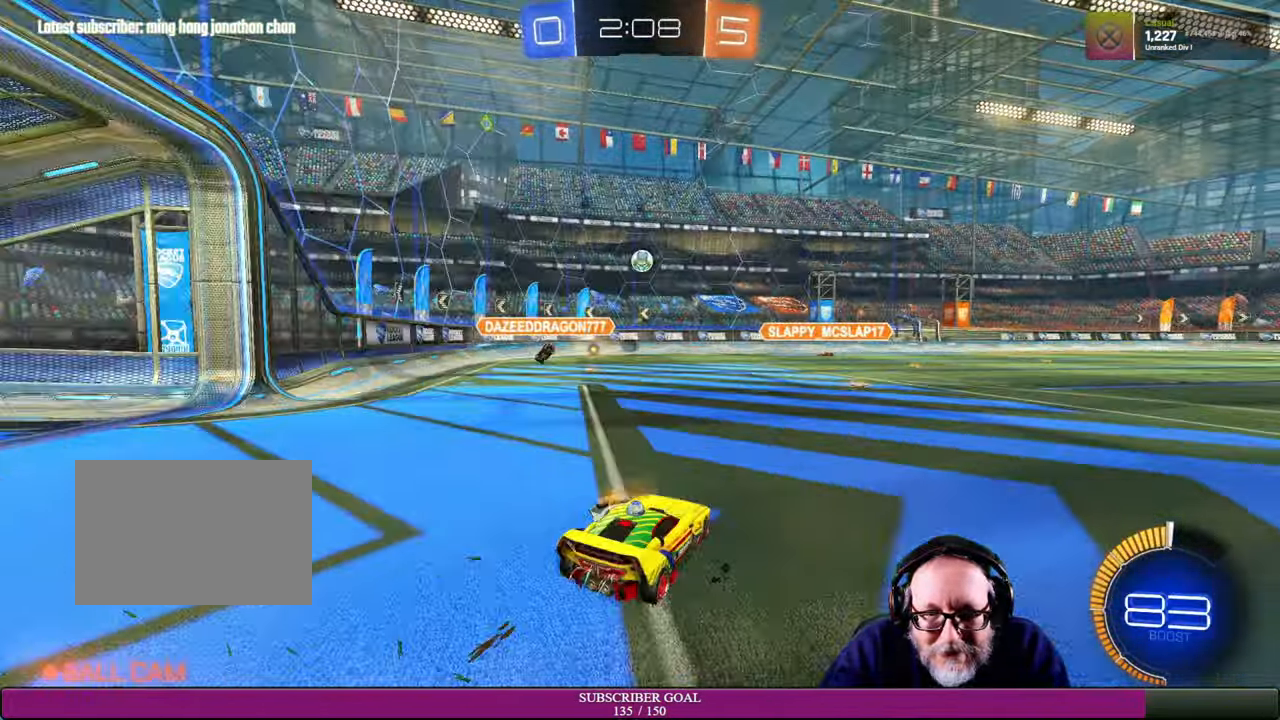
{"dt_ms": 1000, "buttons": ["R2"], "left_stick": "right", "right_stick": "center"}
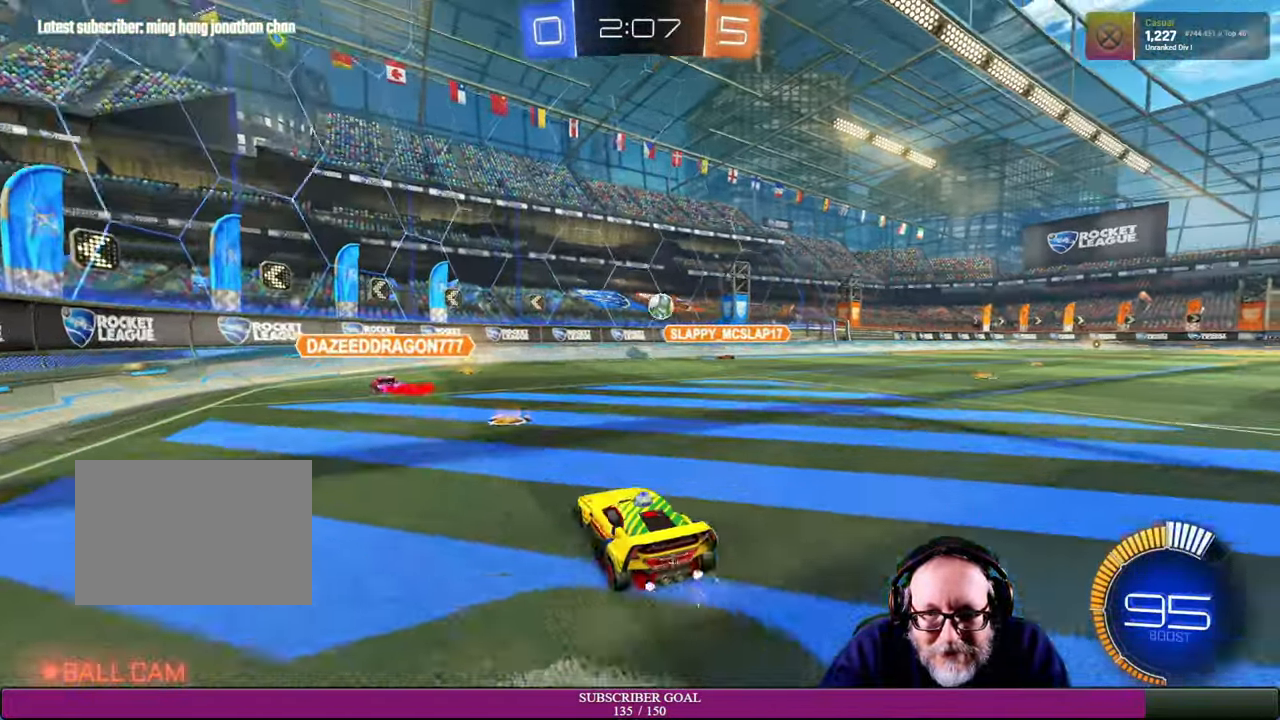
{"dt_ms": 500, "buttons": [], "left_stick": "center", "right_stick": "center", "events": [[16, "R2", "up"], [50, "left_stick", "up-right"], [216, "left_stick", "center"]]}
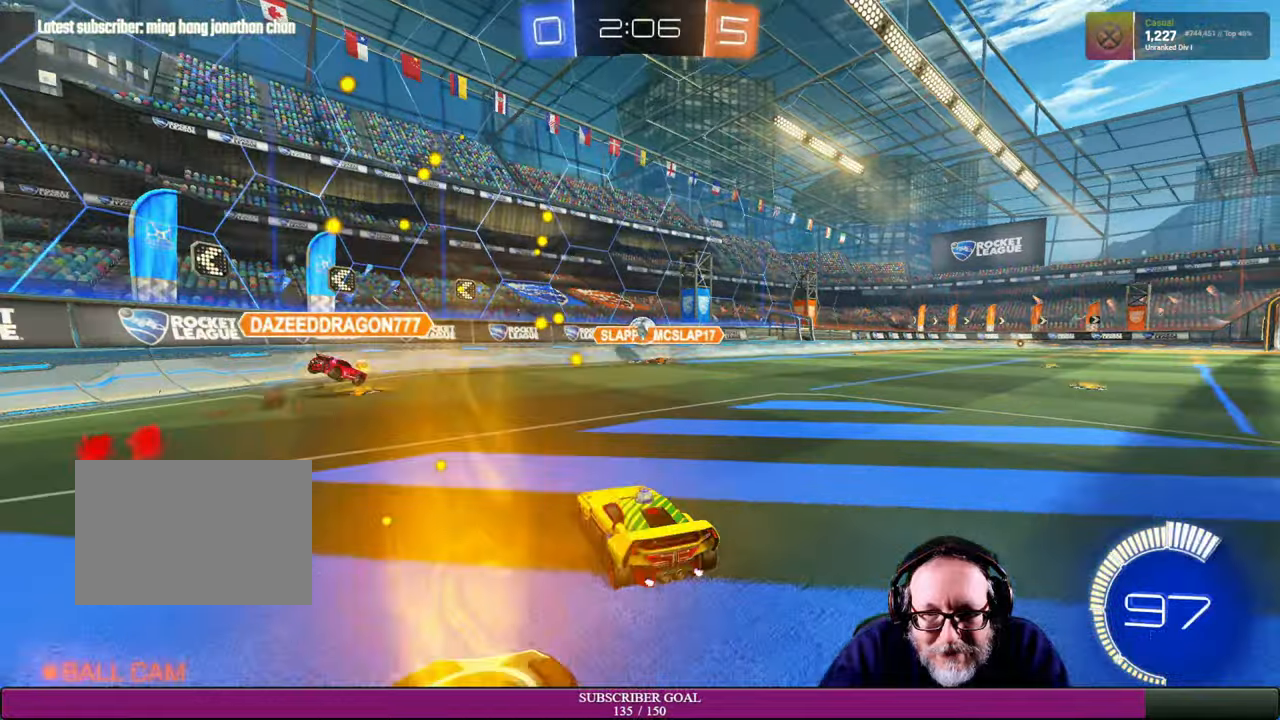
{"dt_ms": 500, "buttons": ["R1", "R2"], "left_stick": "center", "right_stick": "center", "events": [[34, "left_stick", "right"], [134, "left_stick", "center"], [184, "R2", "down"], [267, "left_stick", "right"], [317, "R1", "down"], [450, "left_stick", "center"]]}
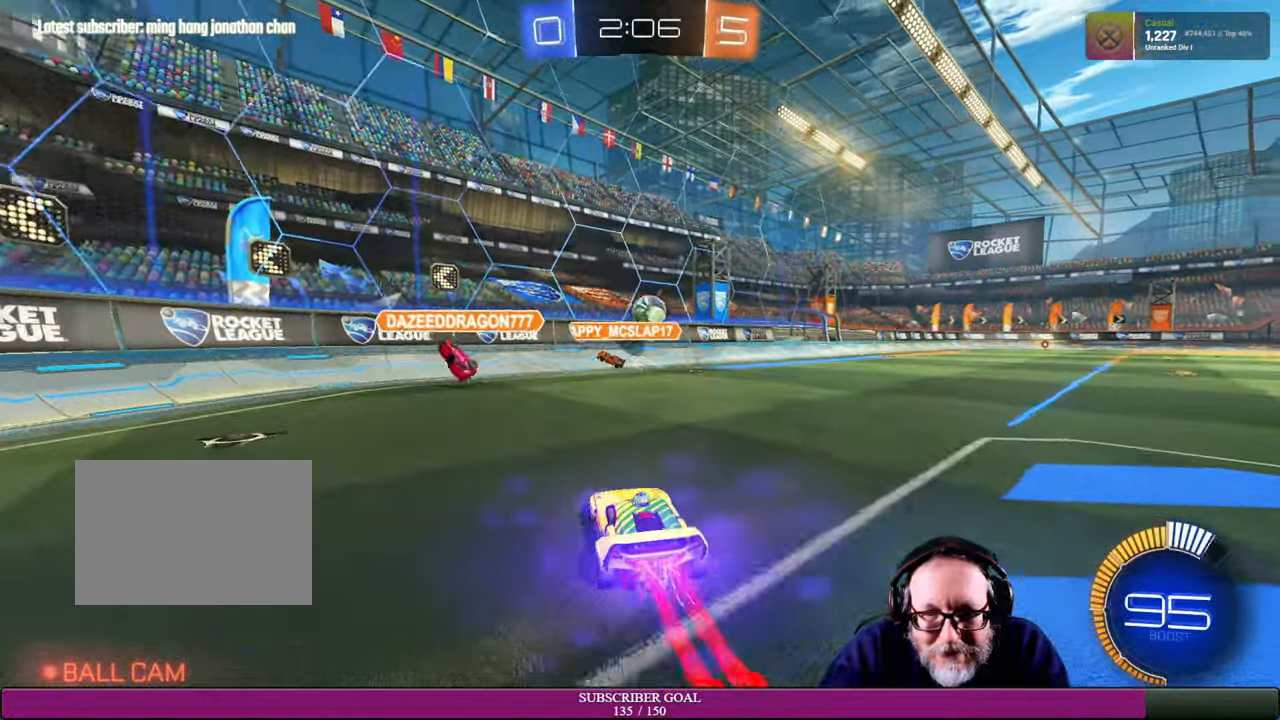
{"dt_ms": 500, "buttons": ["R1", "R2"], "left_stick": "right", "right_stick": "center", "events": [[17, "left_stick", "right"], [217, "left_stick", "center"], [467, "left_stick", "right"]]}
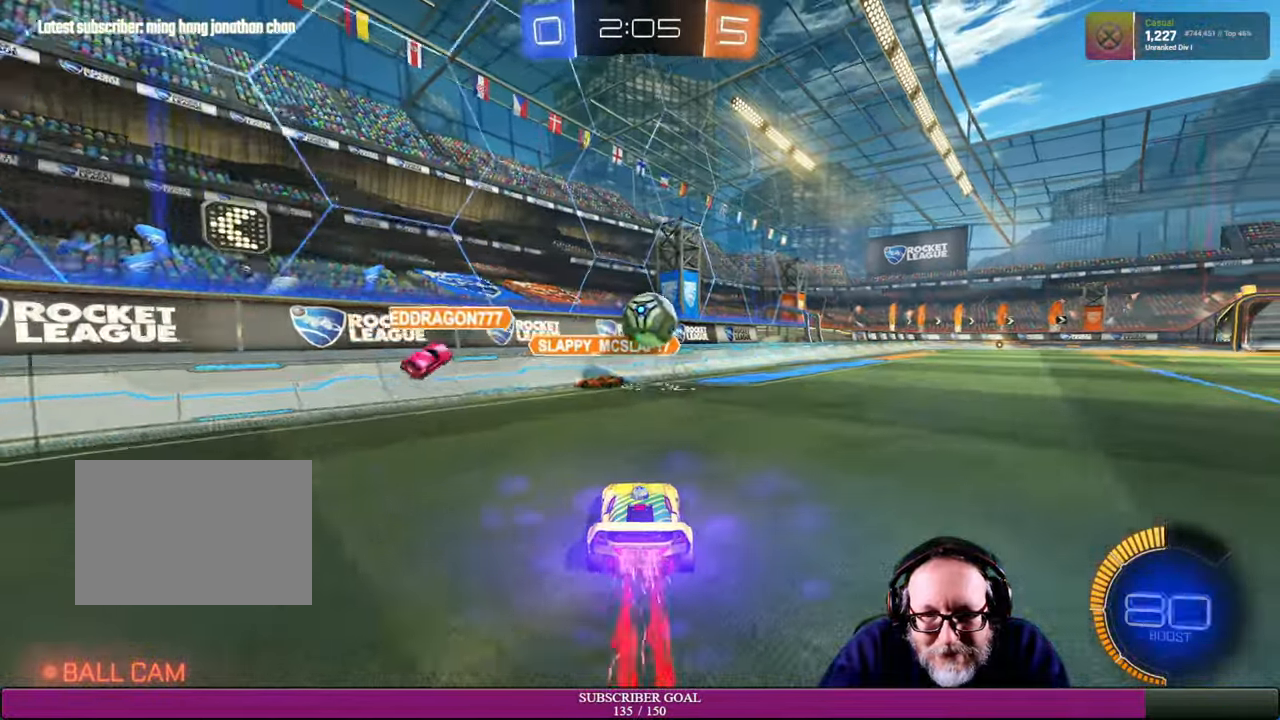
{"dt_ms": 1000, "buttons": ["R2"], "left_stick": "left", "right_stick": "center"}
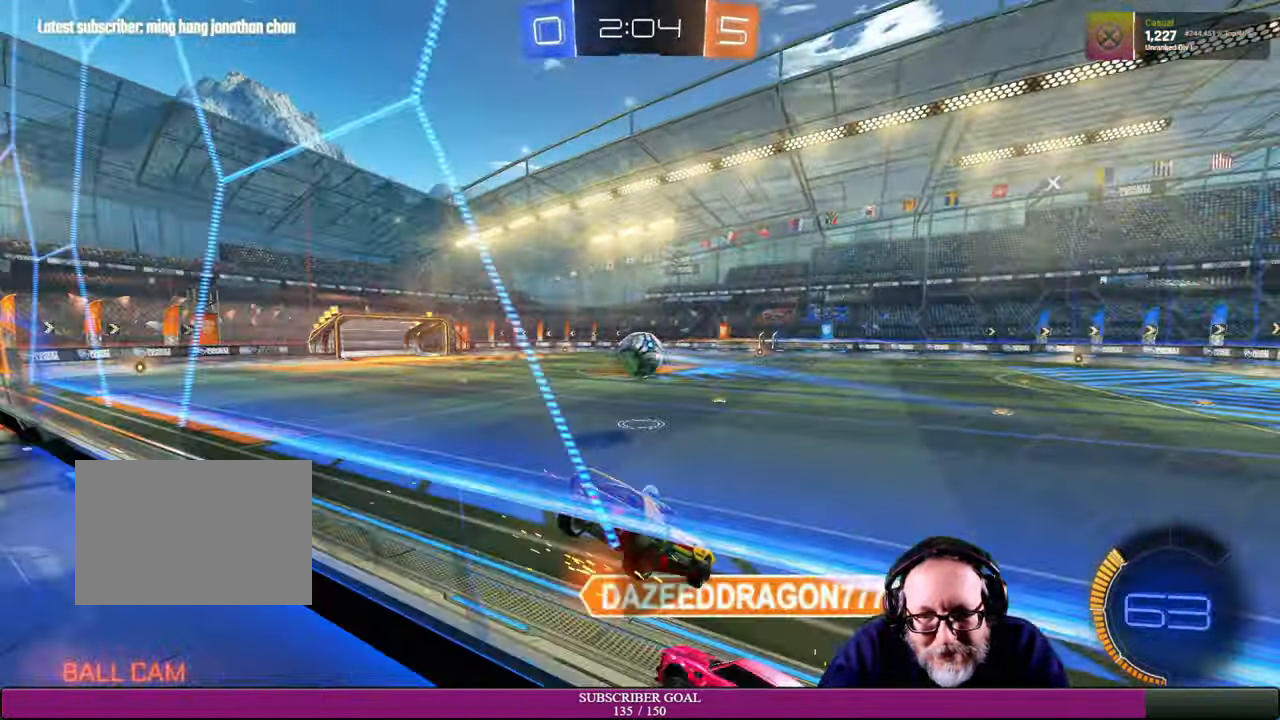
{"dt_ms": 500, "buttons": ["R2"], "left_stick": "center", "right_stick": "center"}
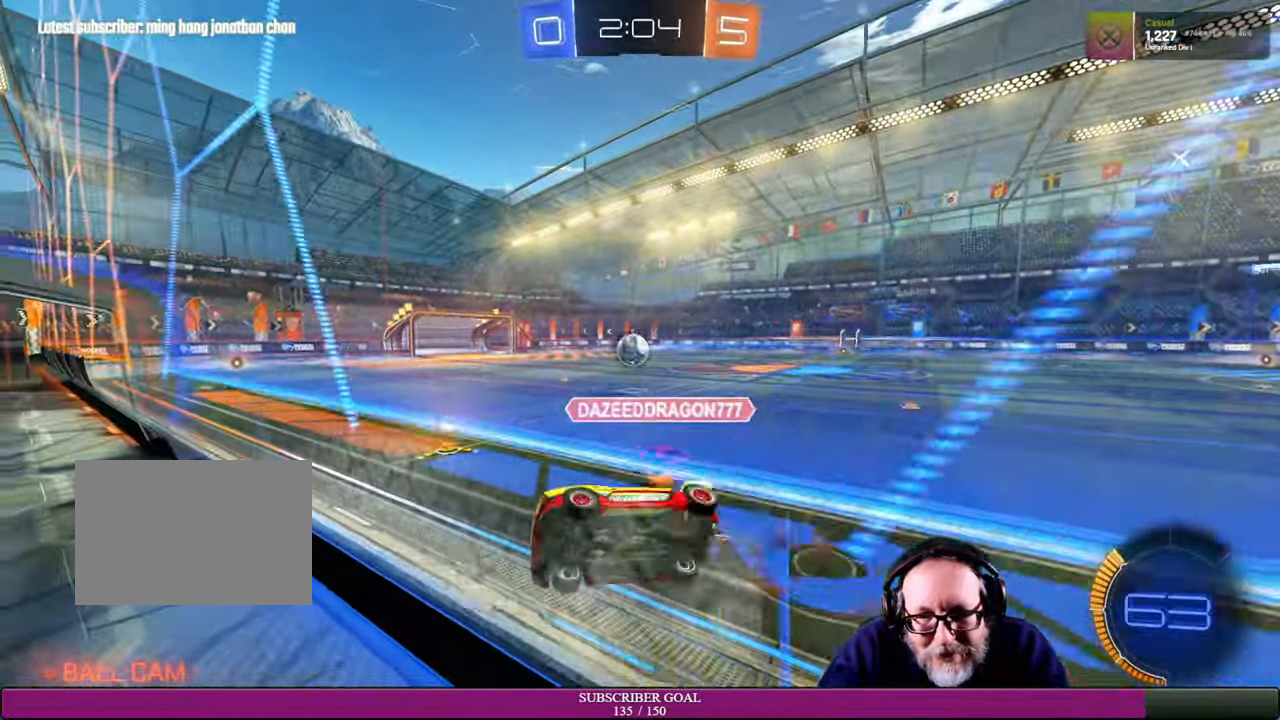
{"dt_ms": 500, "buttons": ["R2"], "left_stick": "right", "right_stick": "center", "events": [[84, "left_stick", "down-right"], [367, "left_stick", "right"]]}
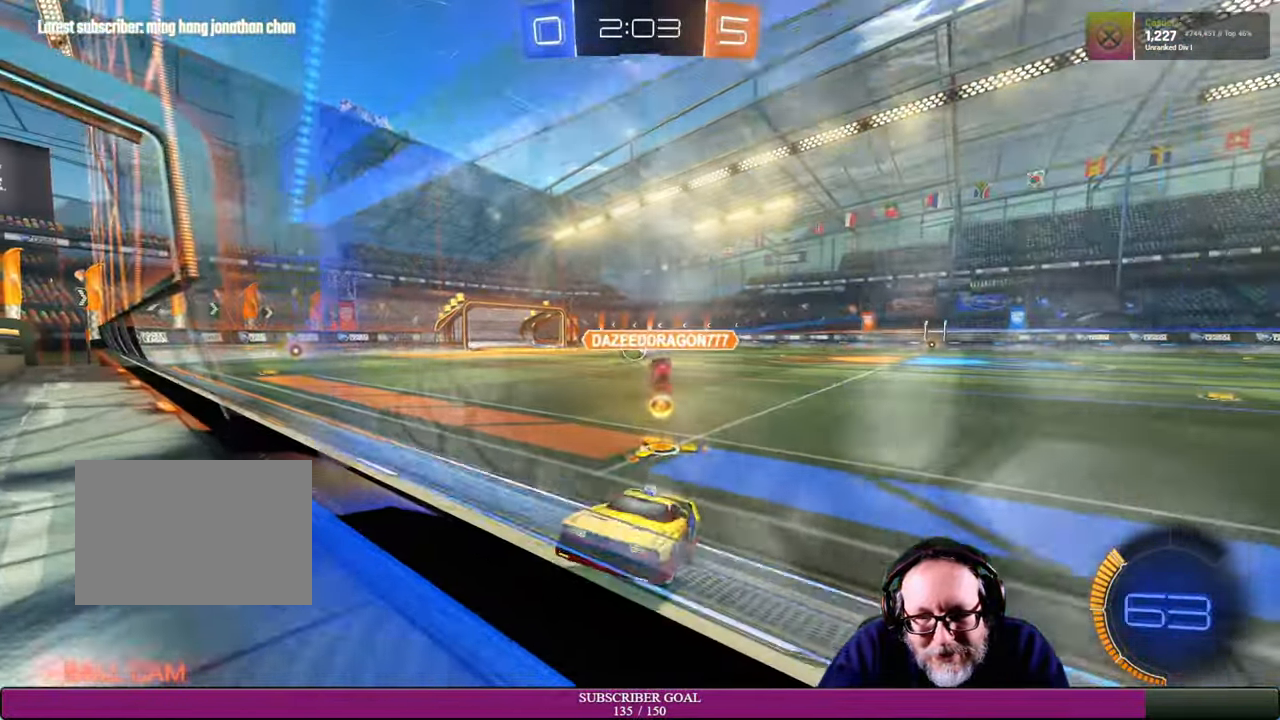
{"dt_ms": 500, "buttons": ["R2"], "left_stick": "left", "right_stick": "center", "events": [[400, "left_stick", "center"], [500, "left_stick", "left"]]}